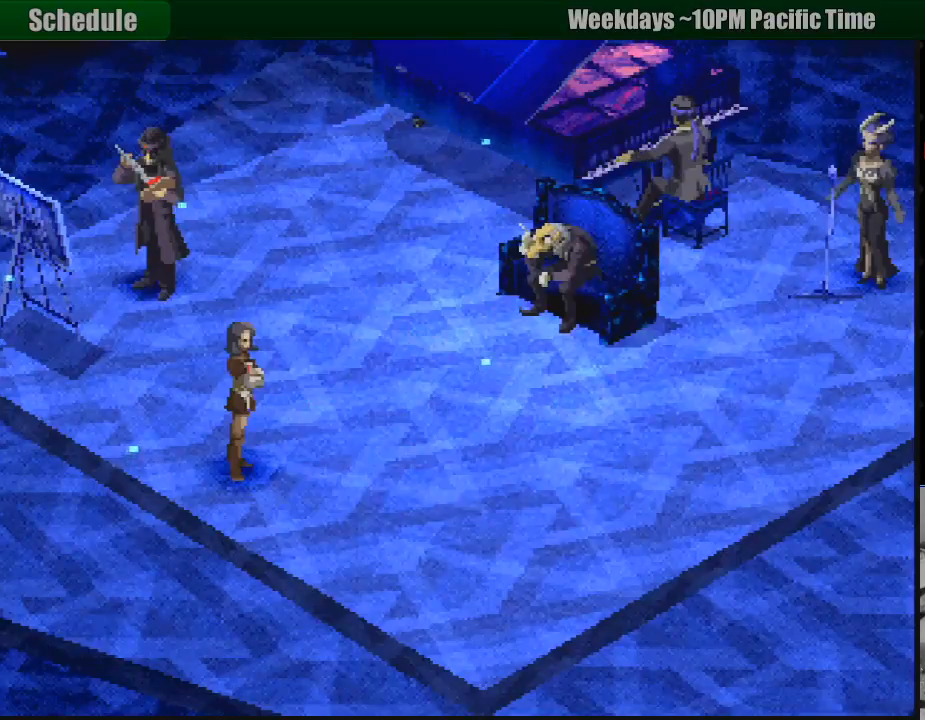
Gameplay with a controller (PlayStation layout); each line is a JSON object with the inputs held at the frame after it. "events" lists button and stick changes between this image and that frame as [ms after this image, input, new state], when the widget could be followed in between. Not read: L3 R3.
{"buttons": [], "events": [[200, "CROSS", "down"], [417, "CROSS", "up"]]}
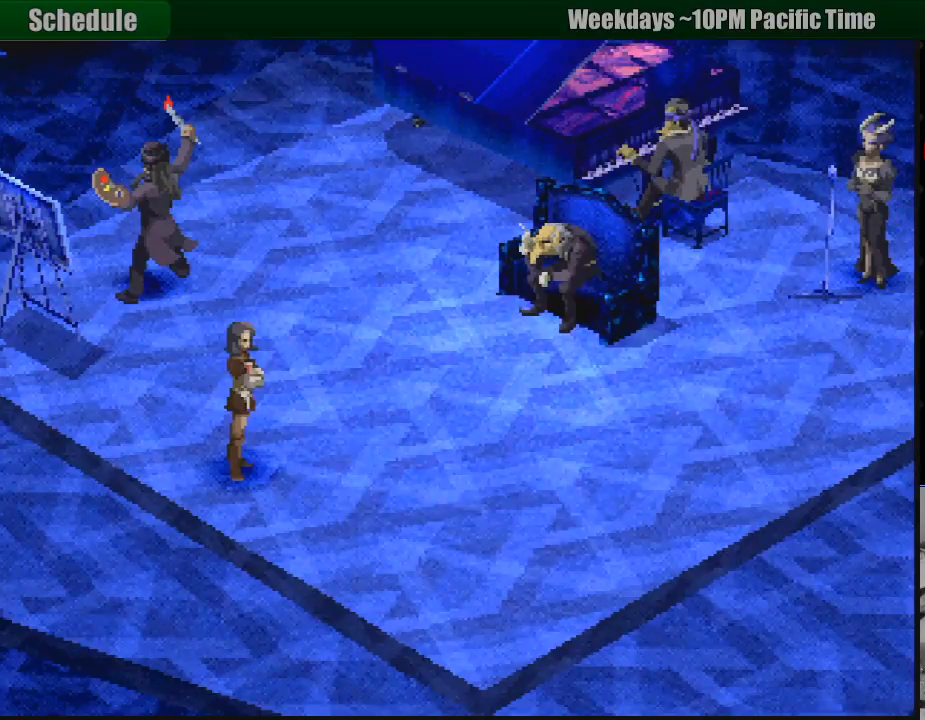
{"buttons": [], "events": []}
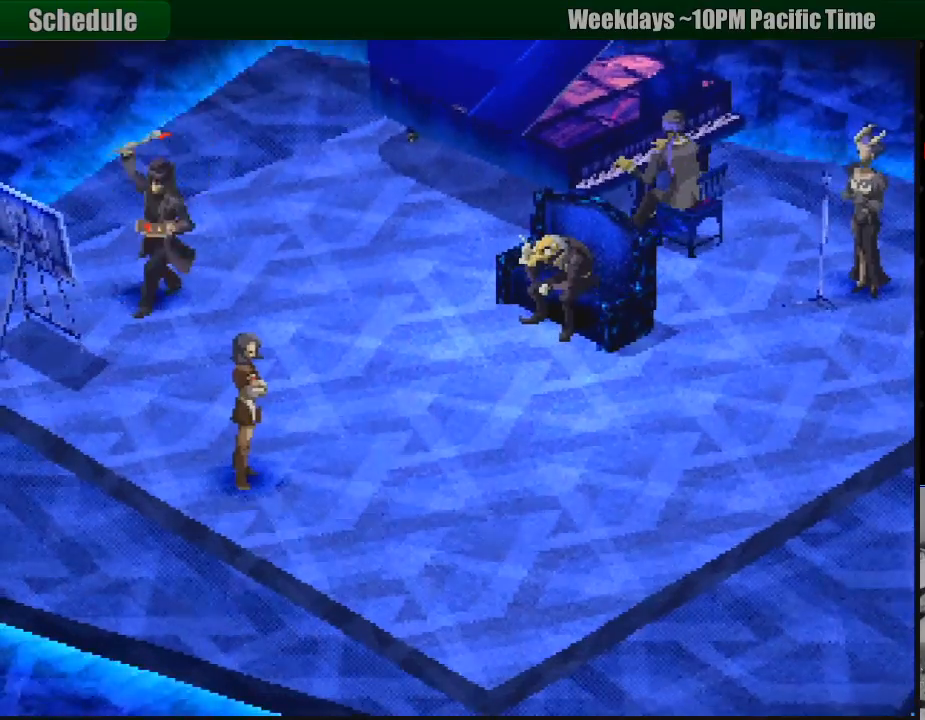
{"buttons": ["CROSS"], "events": [[117, "SQUARE", "down"], [333, "CROSS", "down"], [367, "SQUARE", "up"]]}
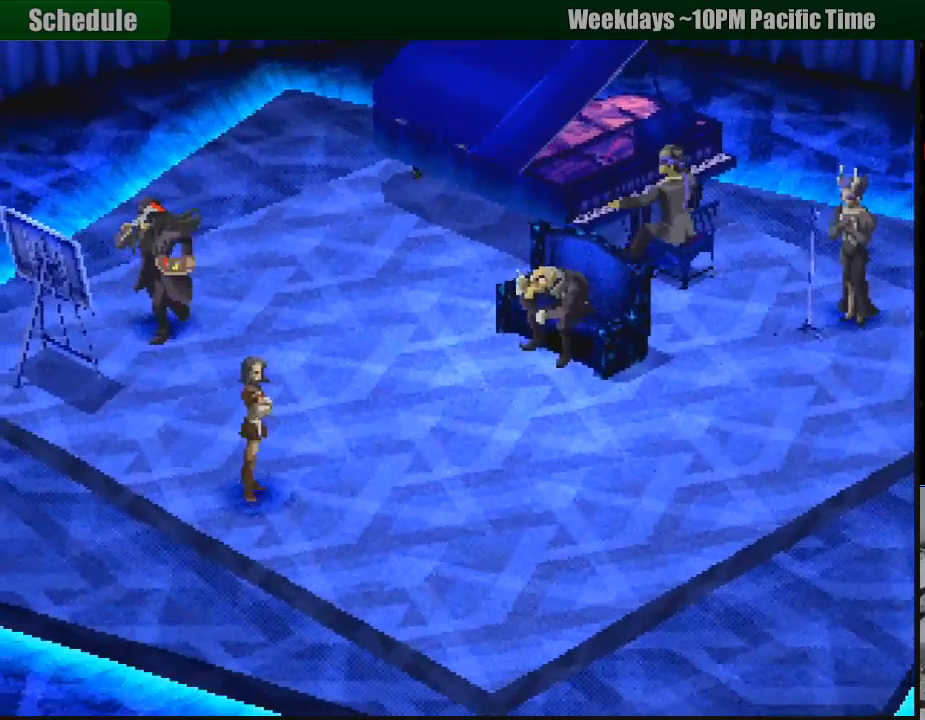
{"buttons": [], "events": [[17, "CROSS", "up"], [200, "CIRCLE", "down"], [367, "CIRCLE", "up"]]}
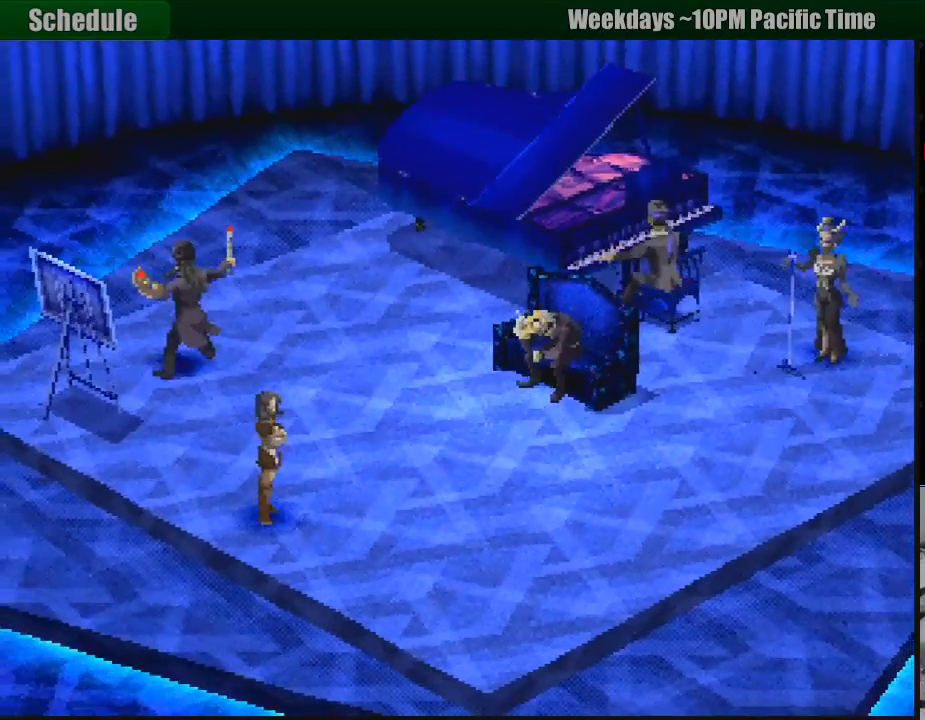
{"buttons": [], "events": [[200, "TRIANGLE", "down"], [333, "TRIANGLE", "up"]]}